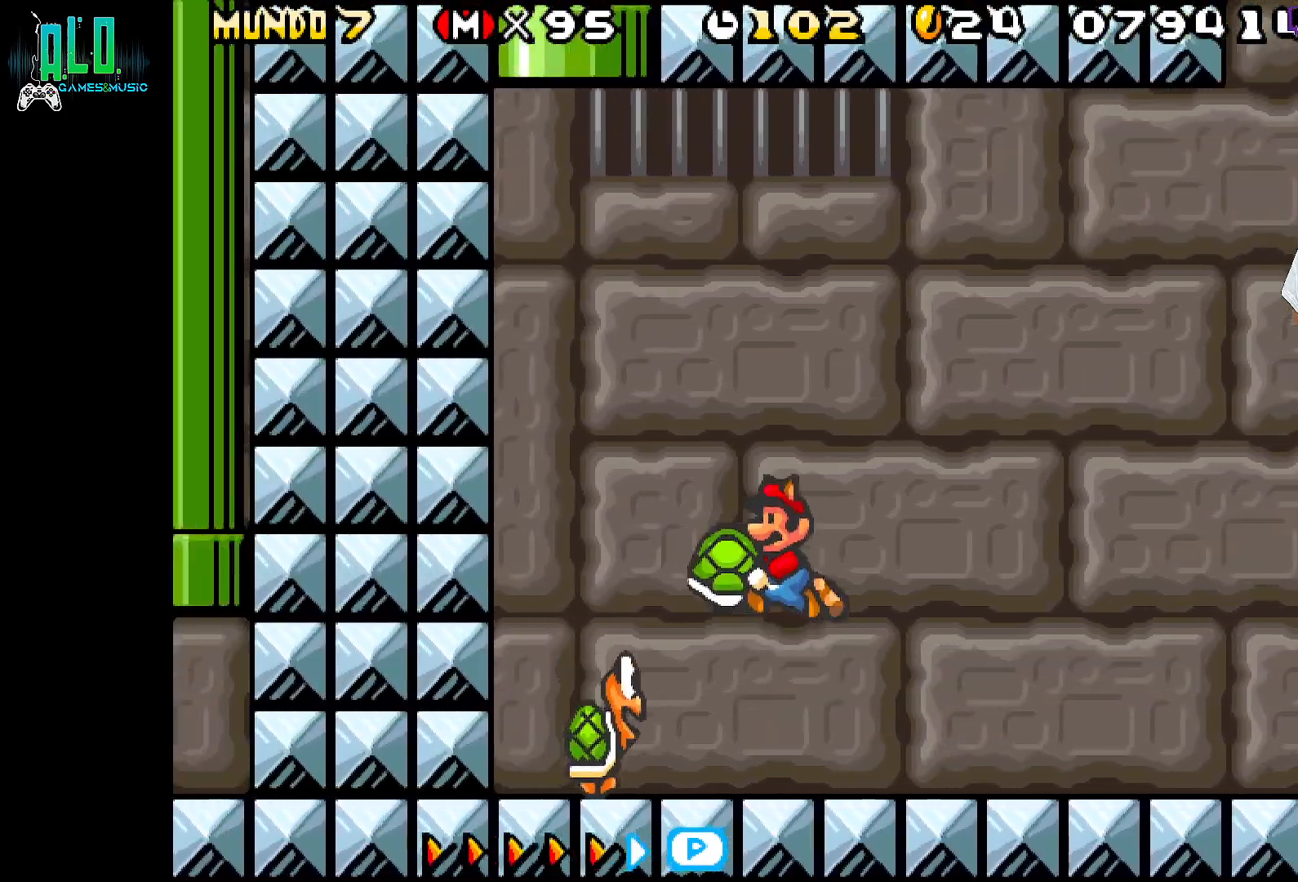
Gameplay with a controller (Nintendo layout); each line is a JSON object with the inputs held at the frame after it (dt_ms = milliseconds from this image to that frame). "events" lists button and stick changes between this image and that frame as [ms after this image, input, new state], when the widget could be followed in between. Not read: DPAD_RIGHT L2 L3 R3 left_stick right_stick.
{"dt_ms": 500, "buttons": ["A", "X"], "events": [[117, "DPAD_LEFT", "up"]]}
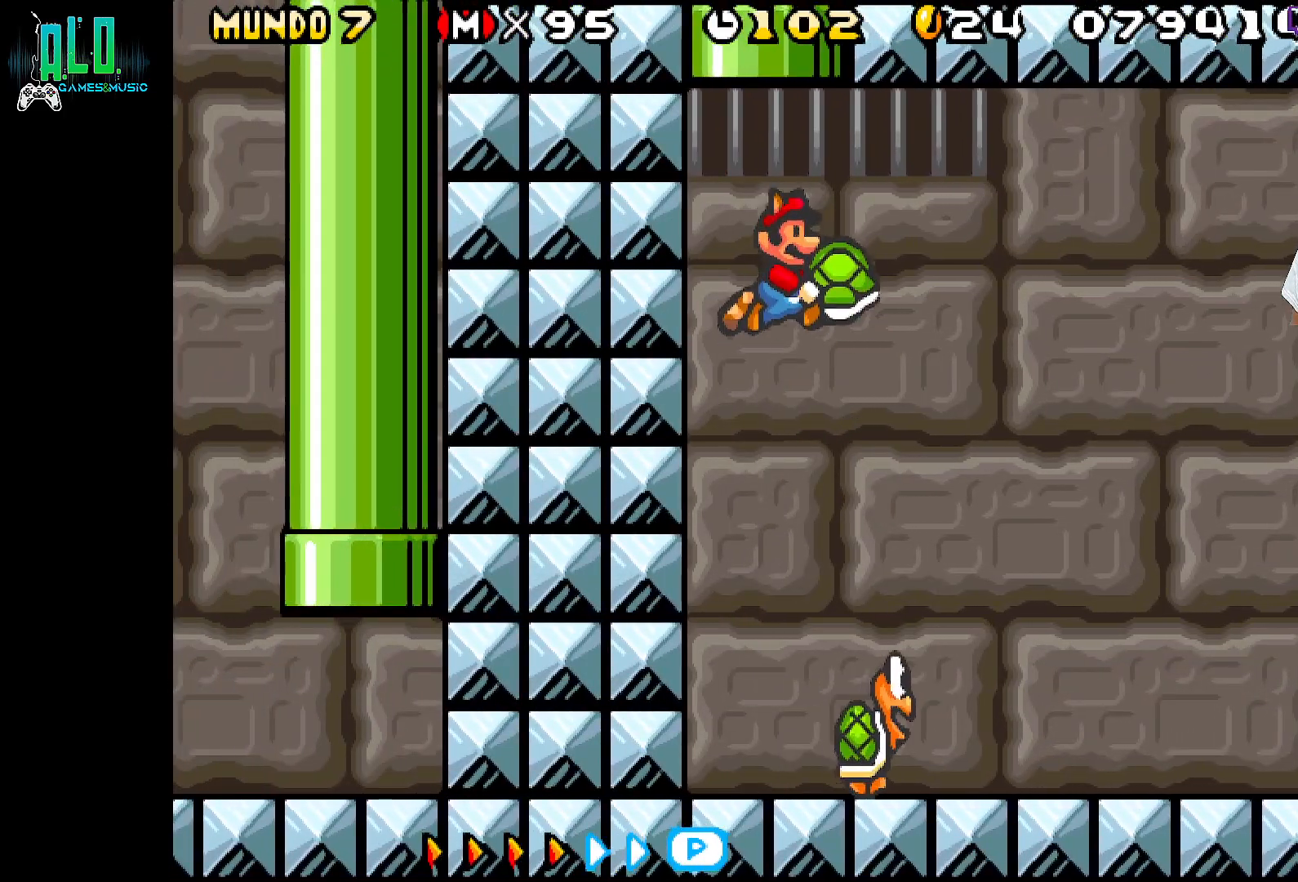
{"dt_ms": 500, "buttons": ["A", "X"], "events": []}
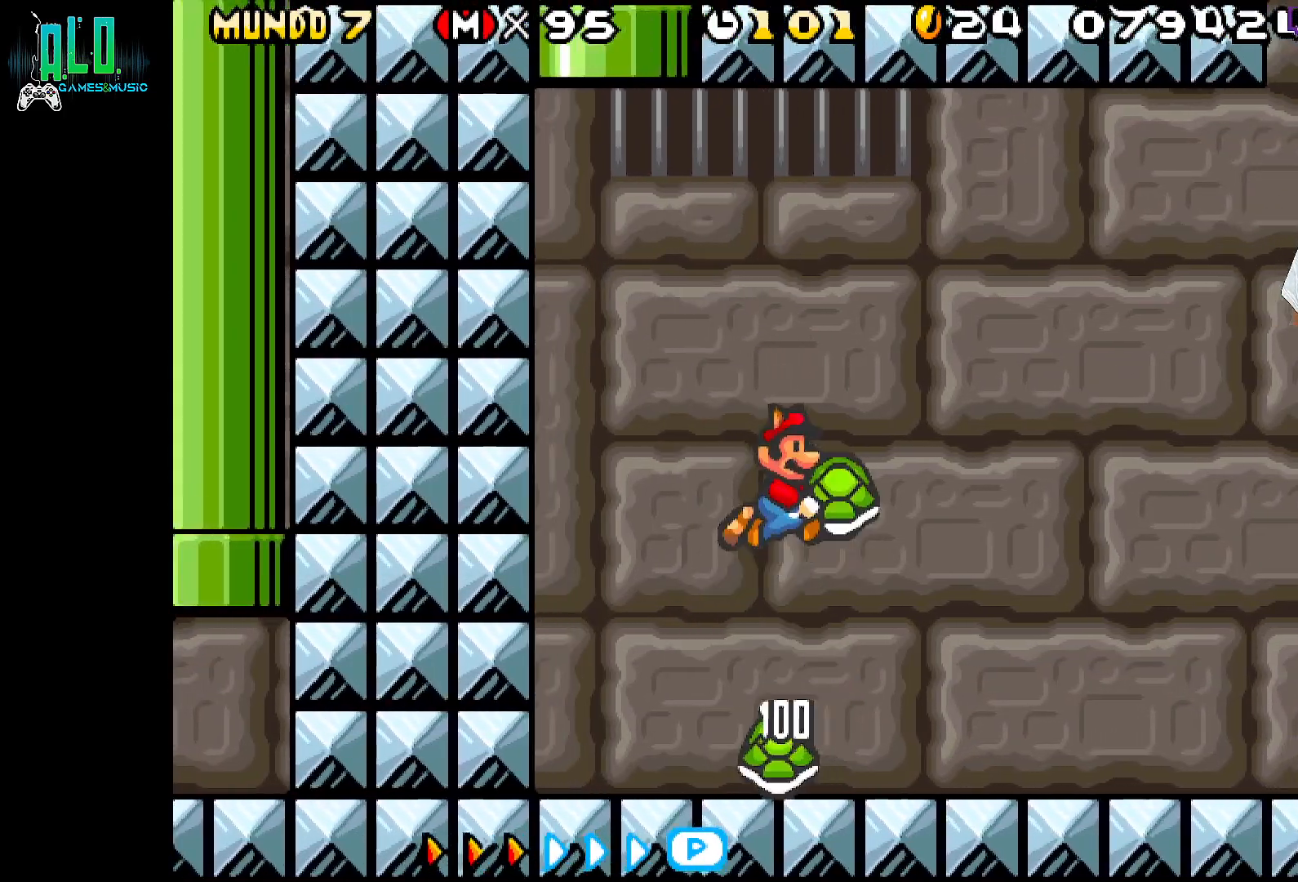
{"dt_ms": 500, "buttons": ["X", "DPAD_LEFT"], "events": [[133, "A", "up"], [233, "DPAD_LEFT", "down"]]}
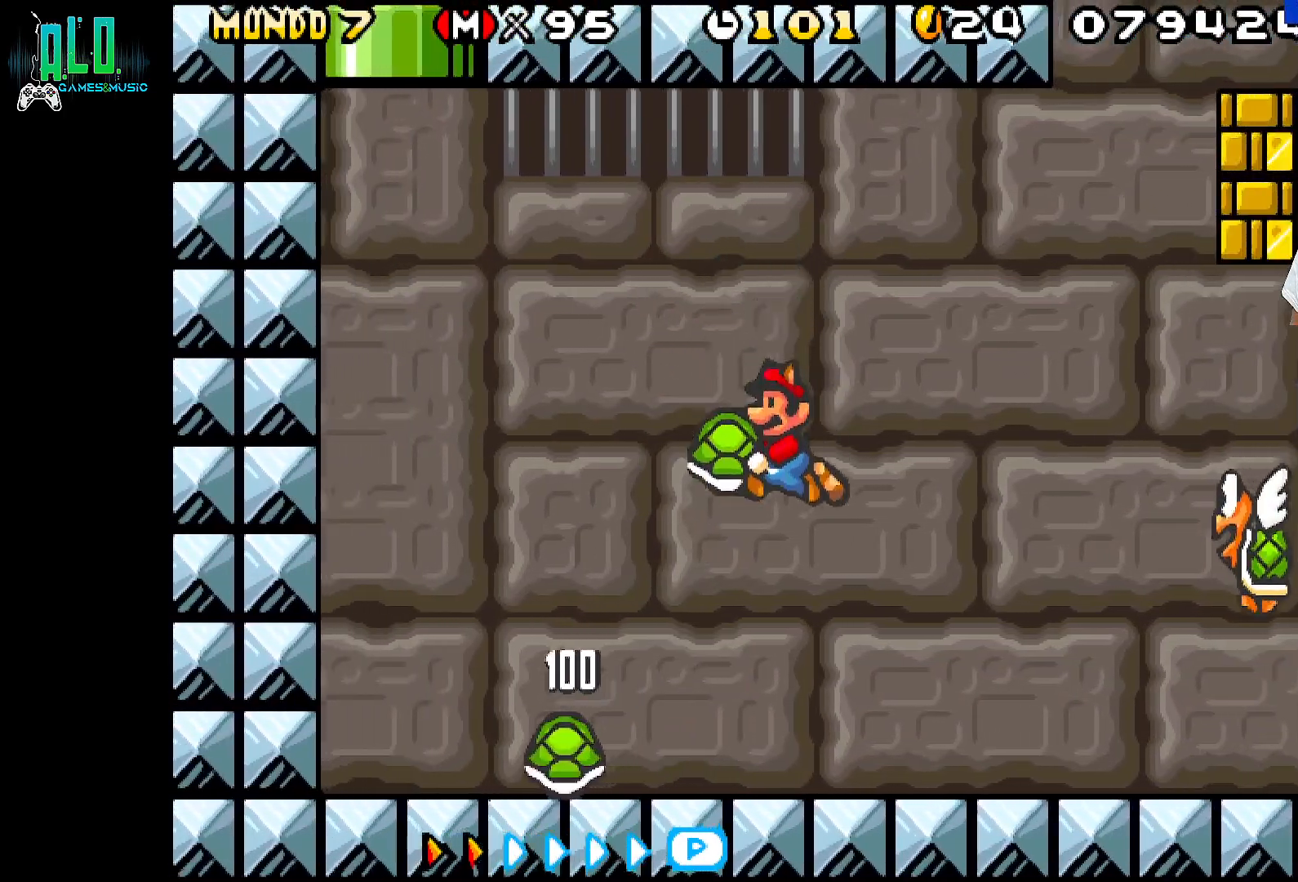
{"dt_ms": 500, "buttons": ["X", "DPAD_LEFT"], "events": []}
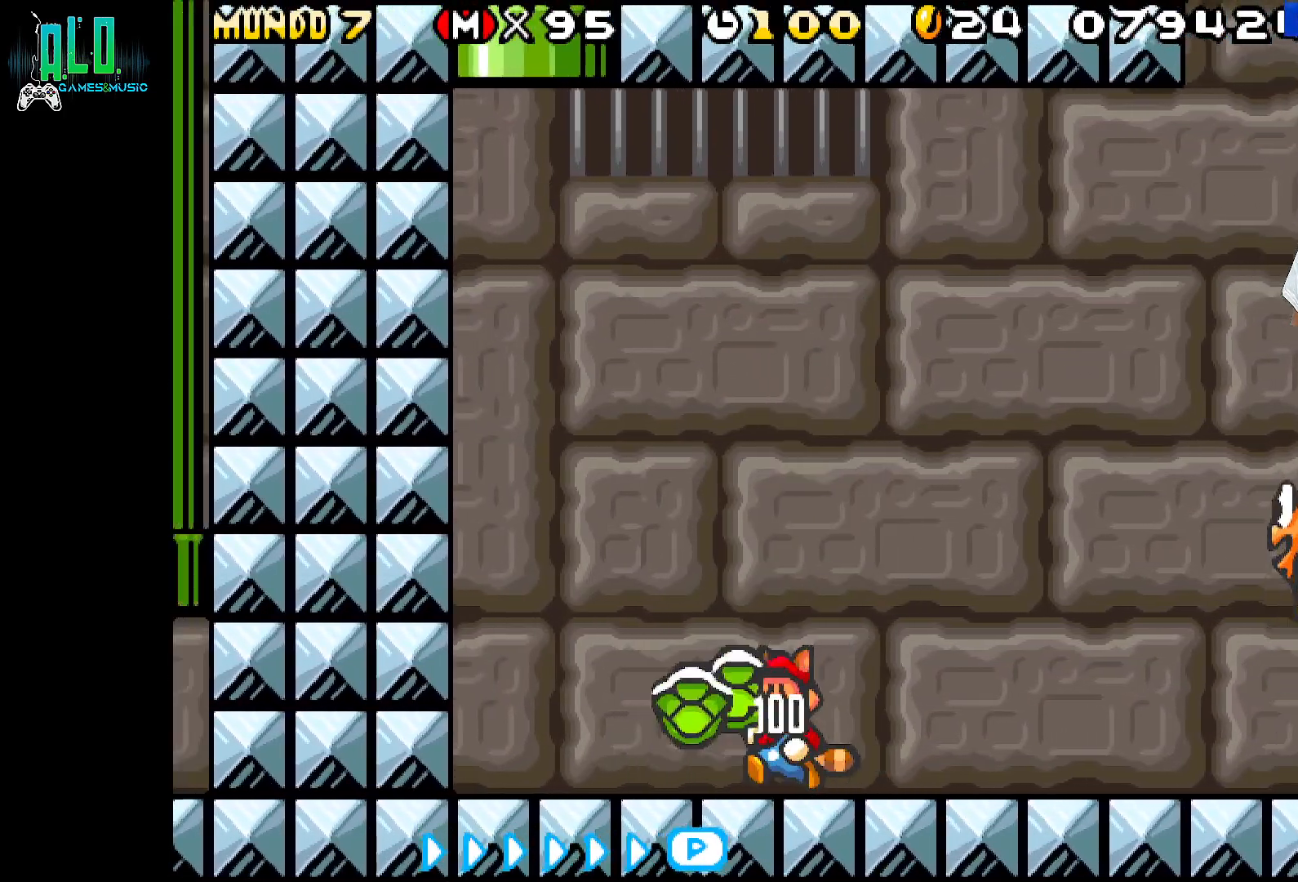
{"dt_ms": 500, "buttons": ["X"], "events": [[367, "DPAD_LEFT", "up"]]}
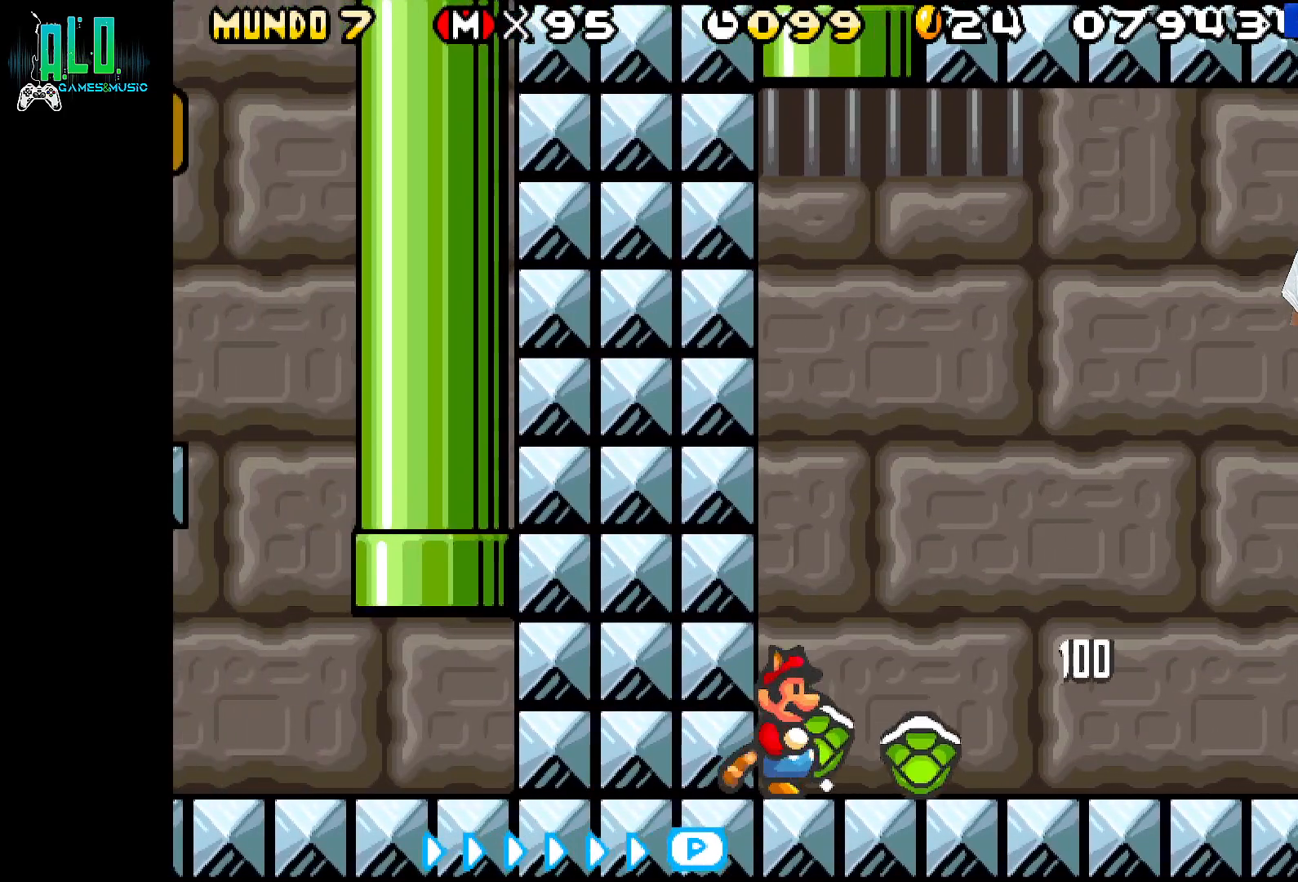
{"dt_ms": 500, "buttons": ["X"], "events": []}
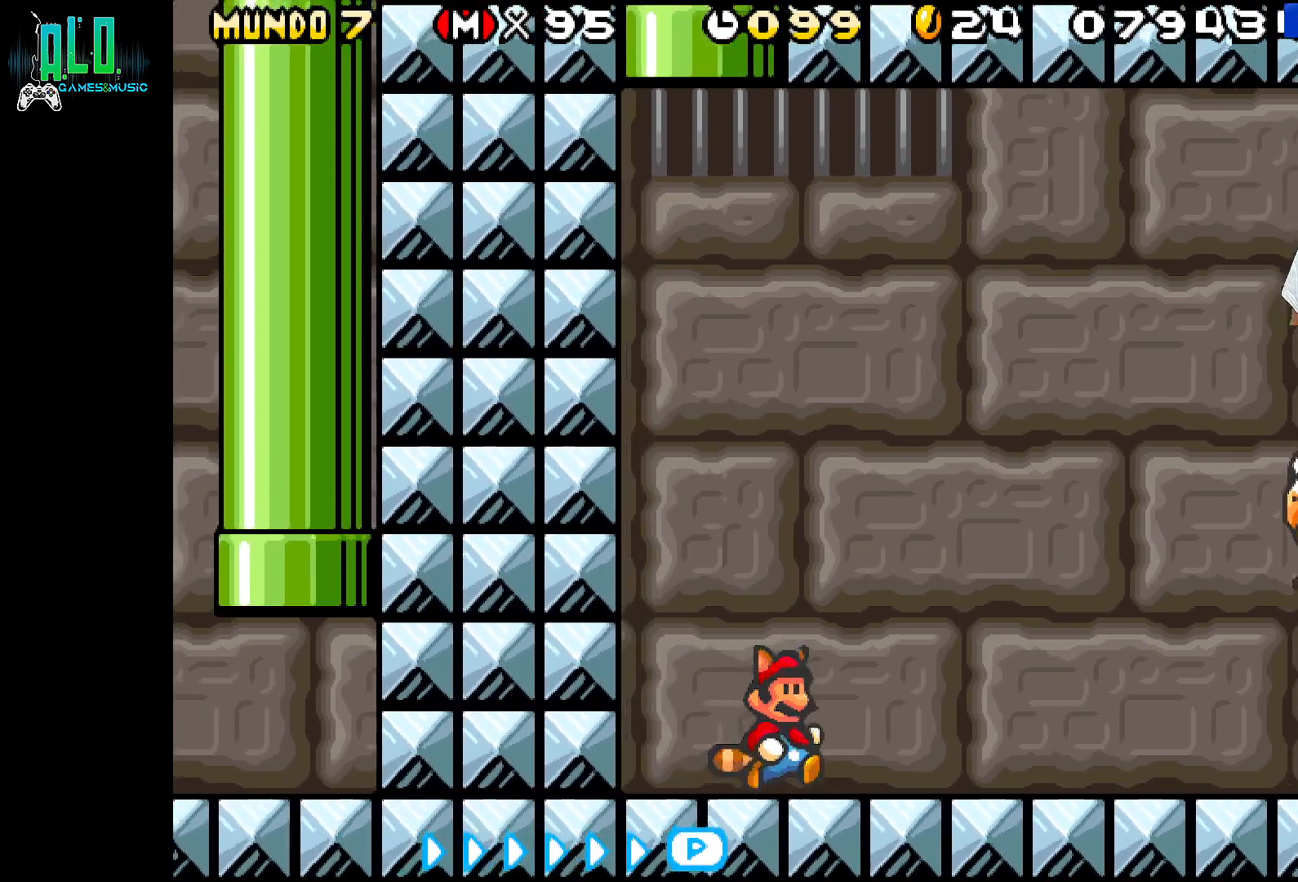
{"dt_ms": 500, "buttons": ["A", "X"], "events": [[67, "A", "down"]]}
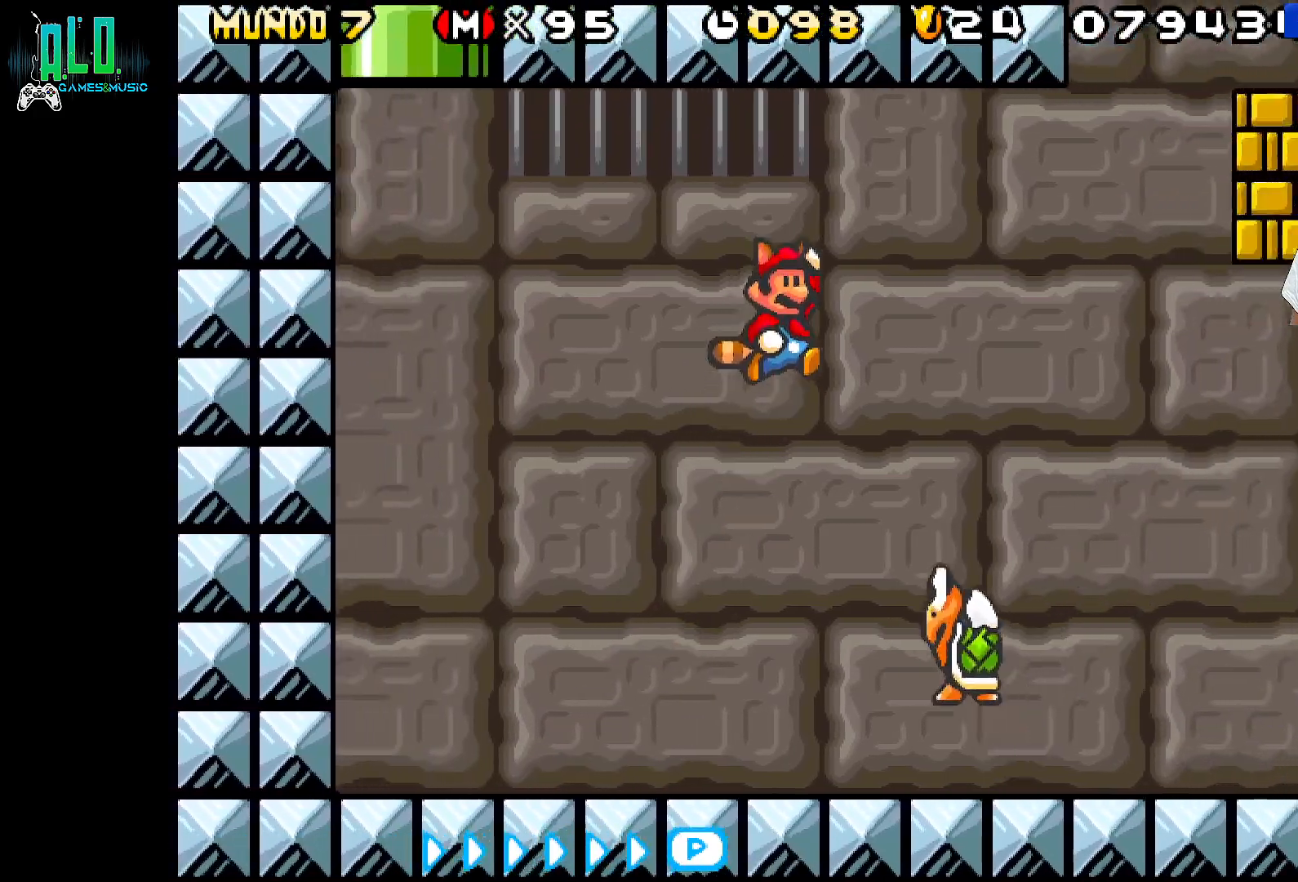
{"dt_ms": 500, "buttons": ["X"], "events": [[167, "A", "up"]]}
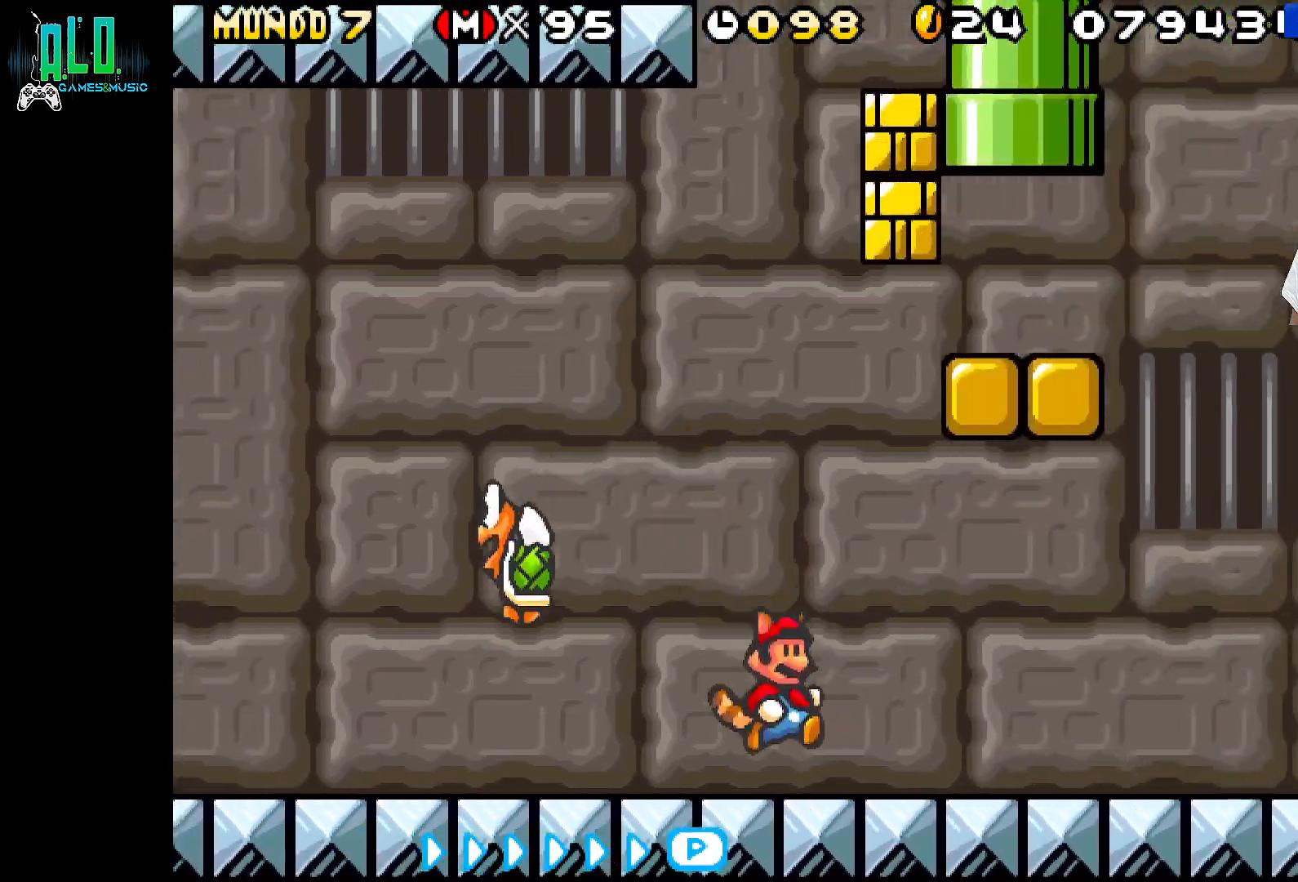
{"dt_ms": 500, "buttons": ["X"], "events": []}
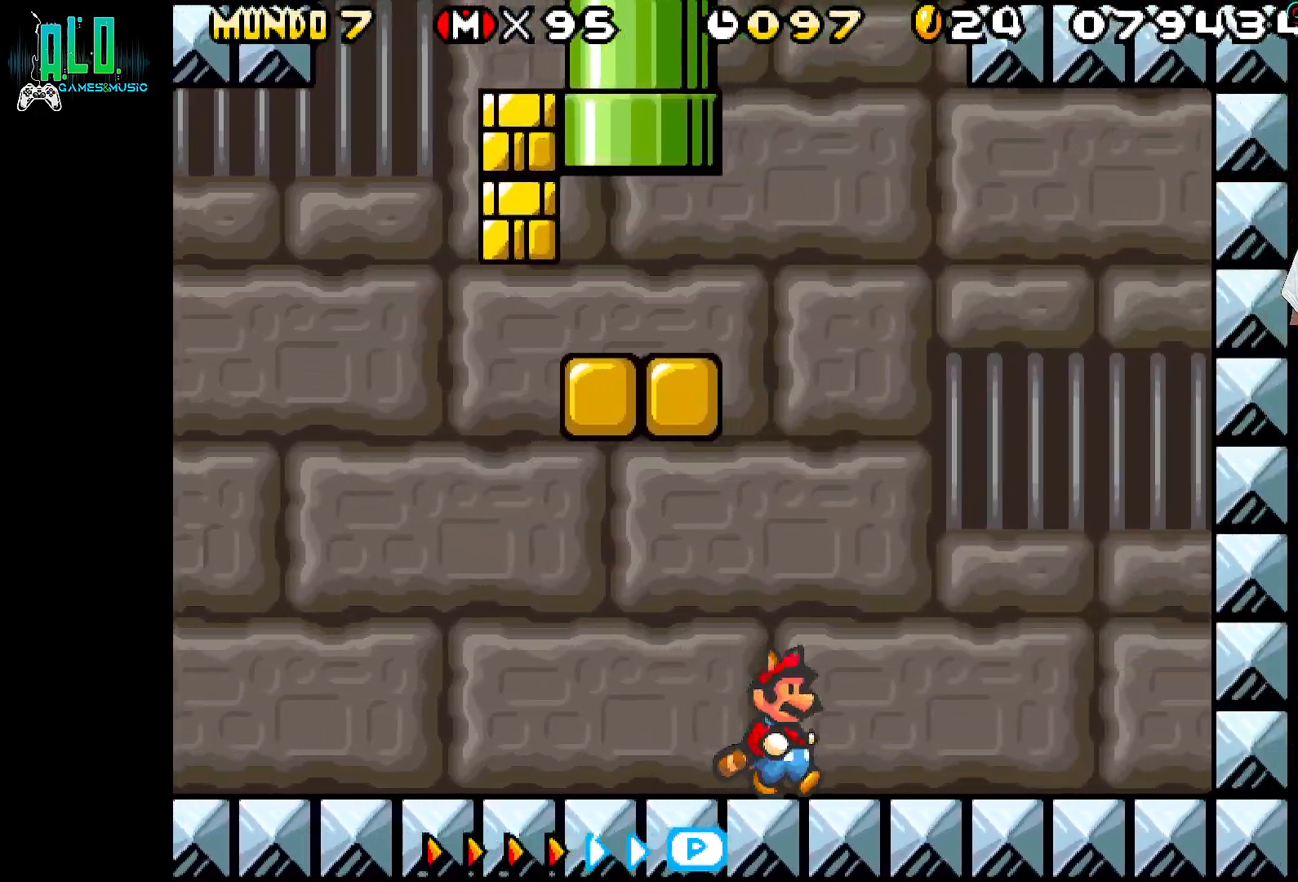
{"dt_ms": 500, "buttons": ["X", "DPAD_LEFT"], "events": [[483, "DPAD_LEFT", "down"]]}
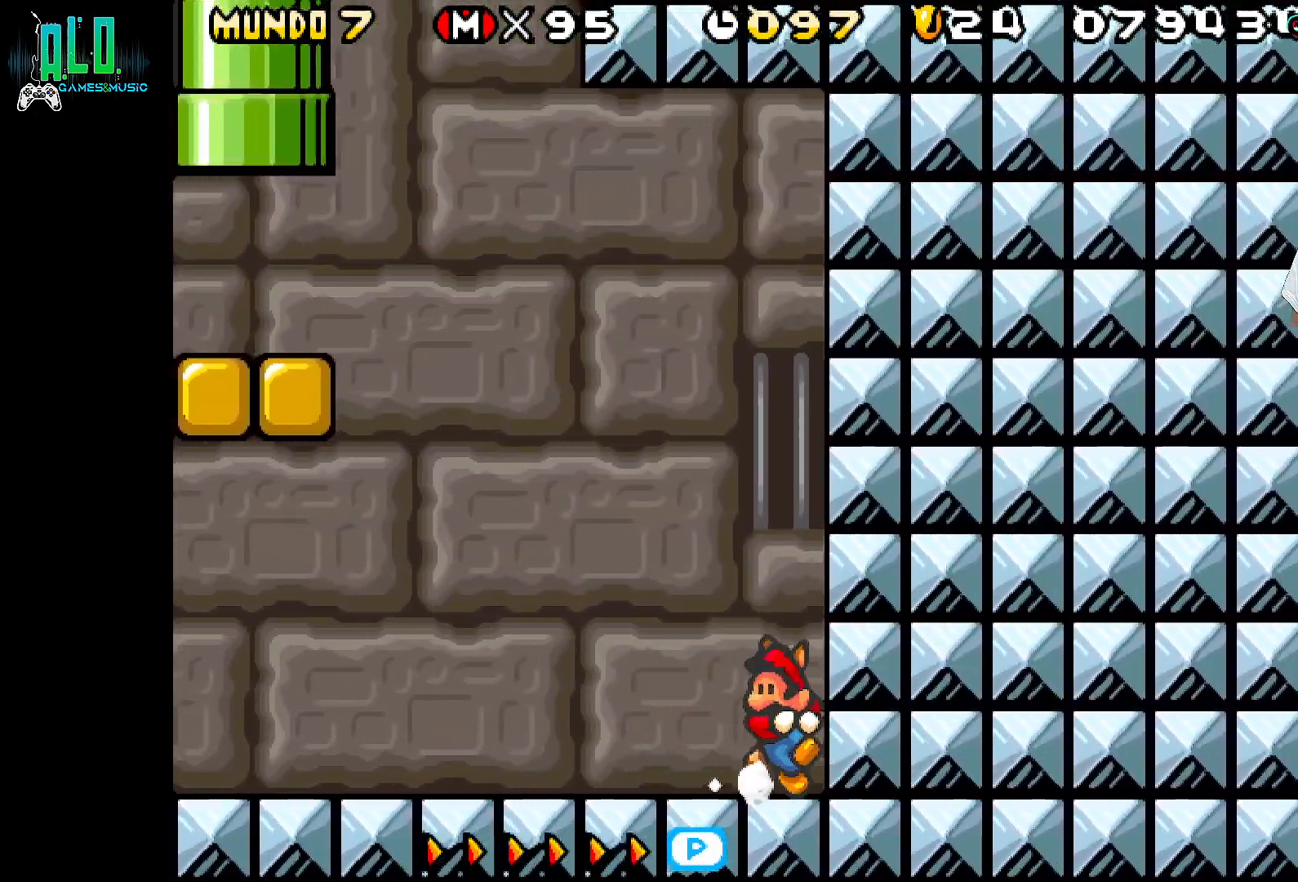
{"dt_ms": 500, "buttons": ["X", "DPAD_LEFT"], "events": []}
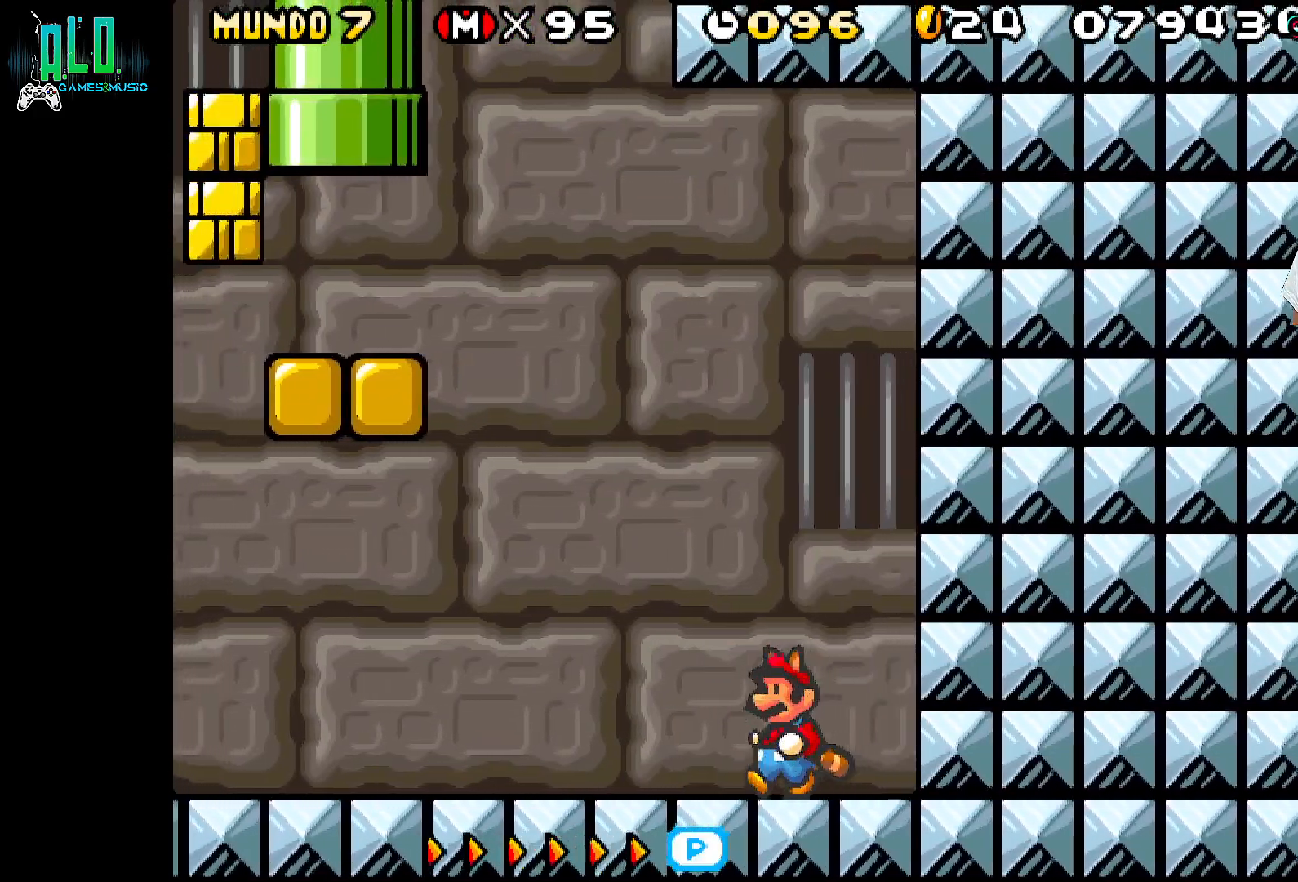
{"dt_ms": 500, "buttons": ["X", "DPAD_LEFT"], "events": []}
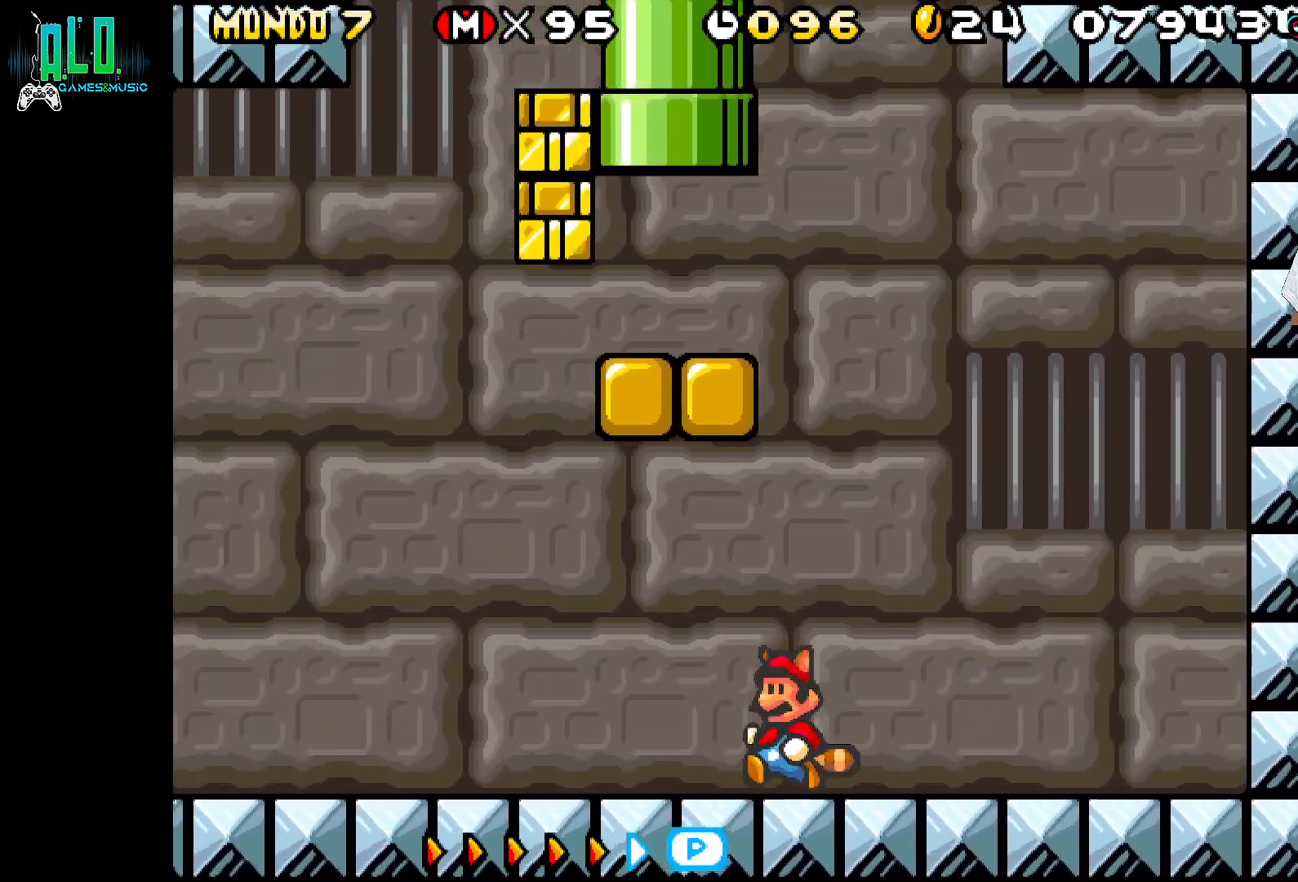
{"dt_ms": 500, "buttons": ["X", "DPAD_LEFT"], "events": []}
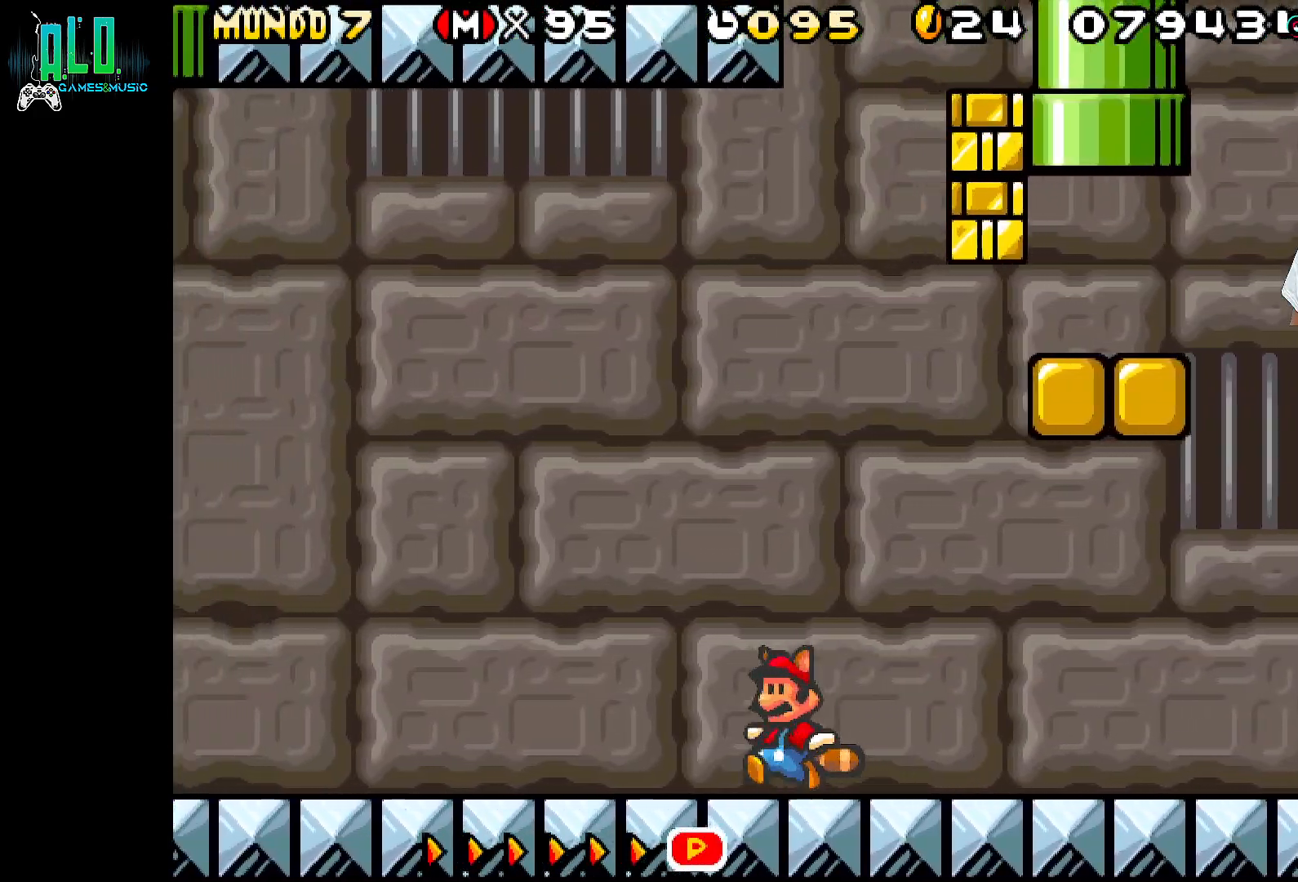
{"dt_ms": 500, "buttons": ["X", "DPAD_LEFT"], "events": [[217, "A", "down"], [450, "A", "up"]]}
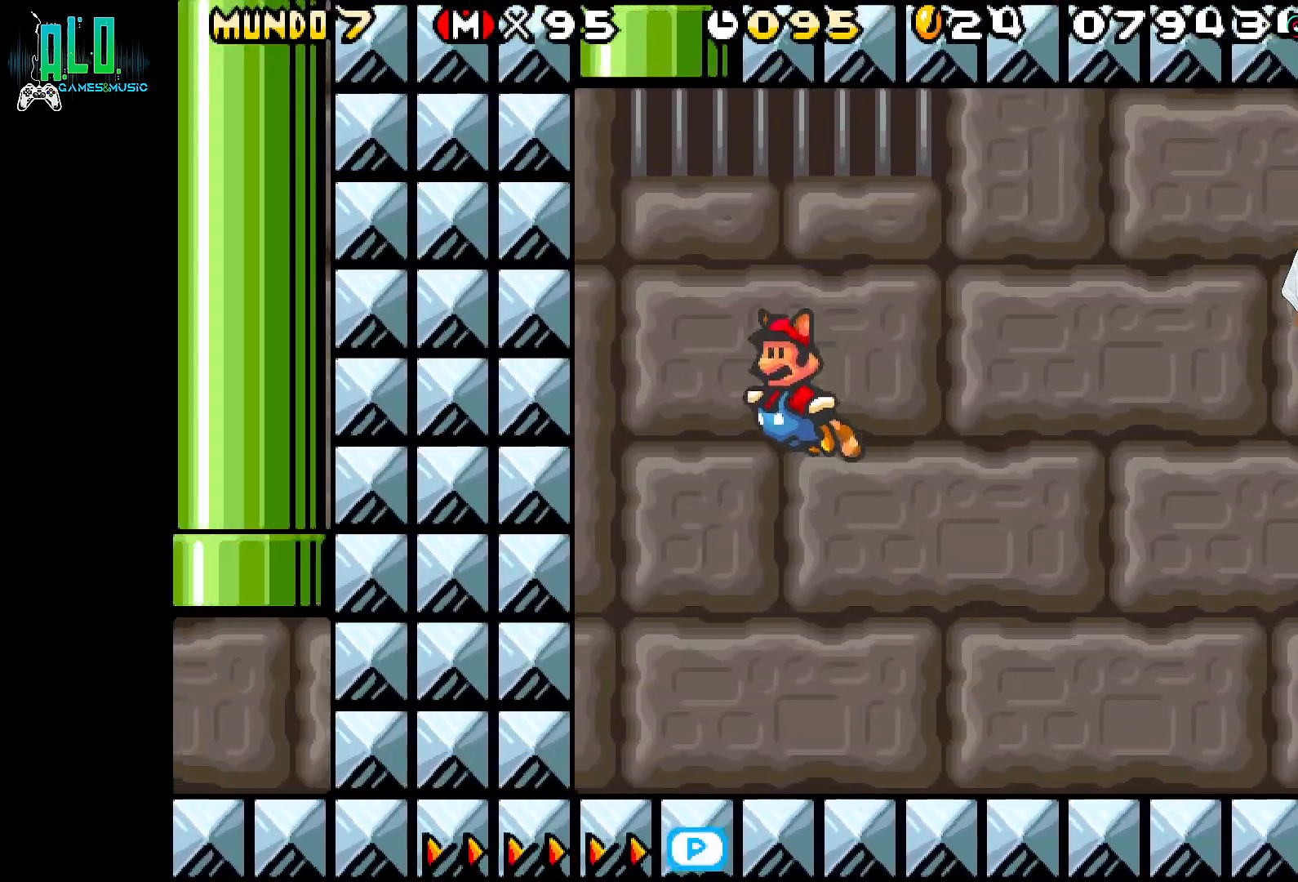
{"dt_ms": 500, "buttons": ["DPAD_UP"]}
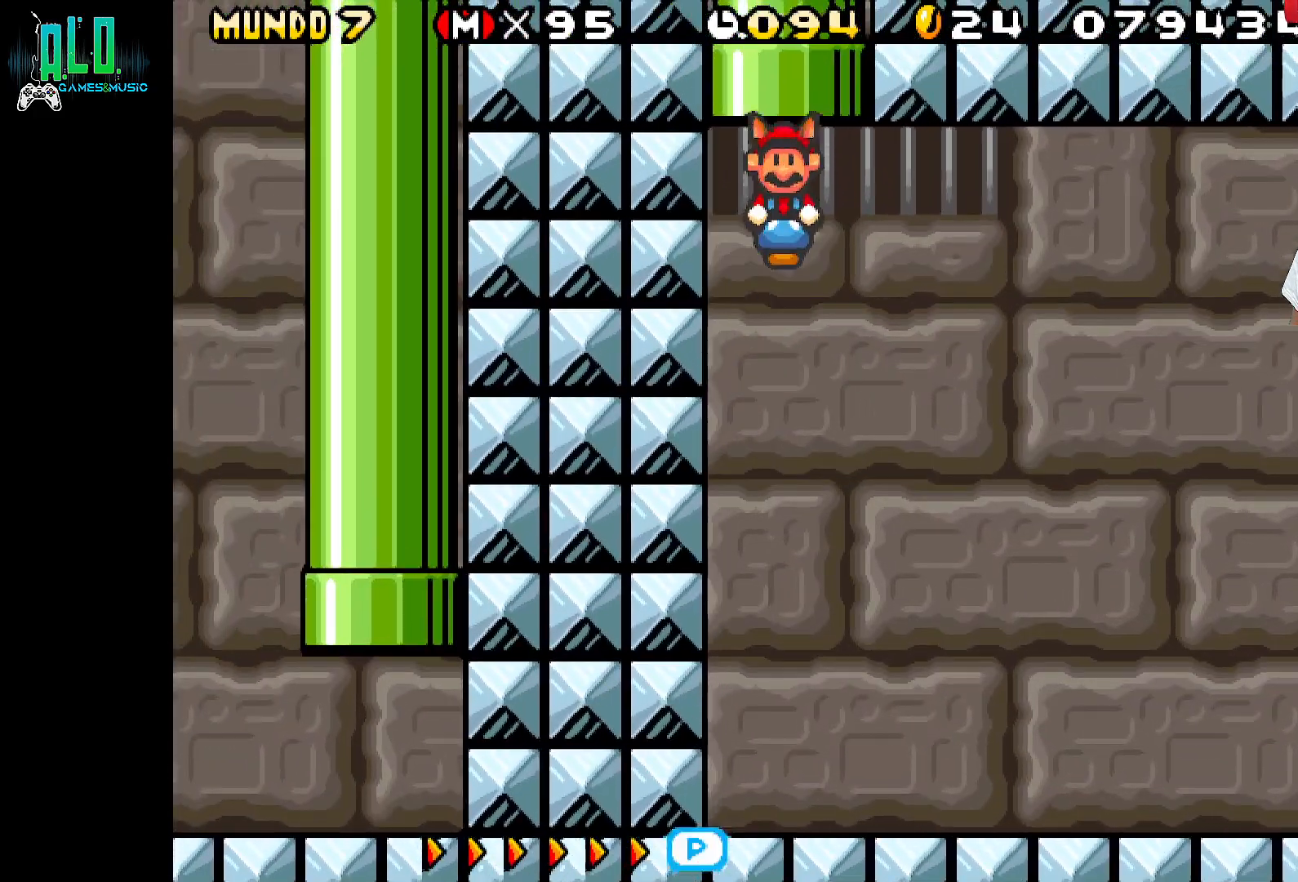
{"dt_ms": 500, "buttons": [], "events": [[383, "DPAD_UP", "up"]]}
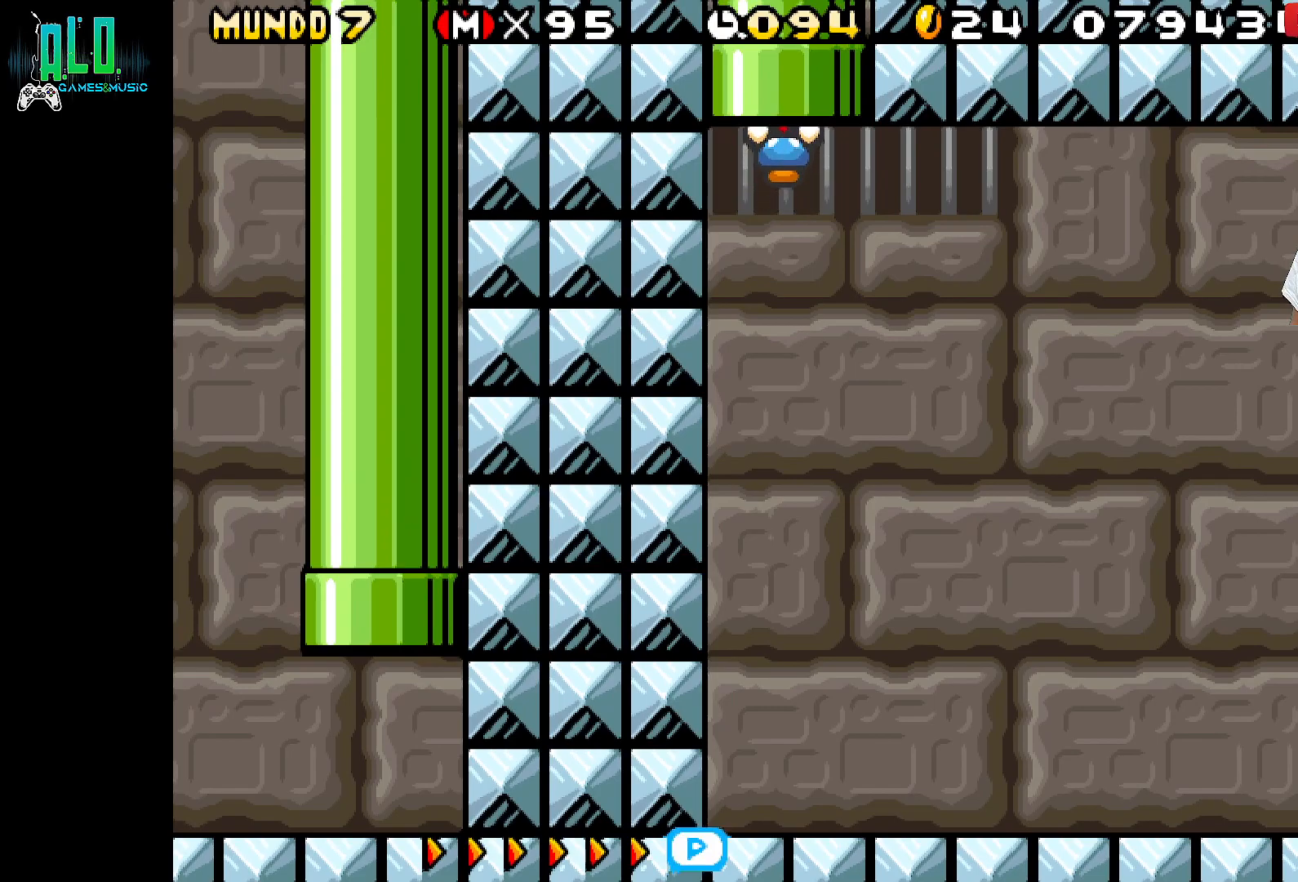
{"dt_ms": 500, "buttons": ["X"], "events": [[500, "X", "down"]]}
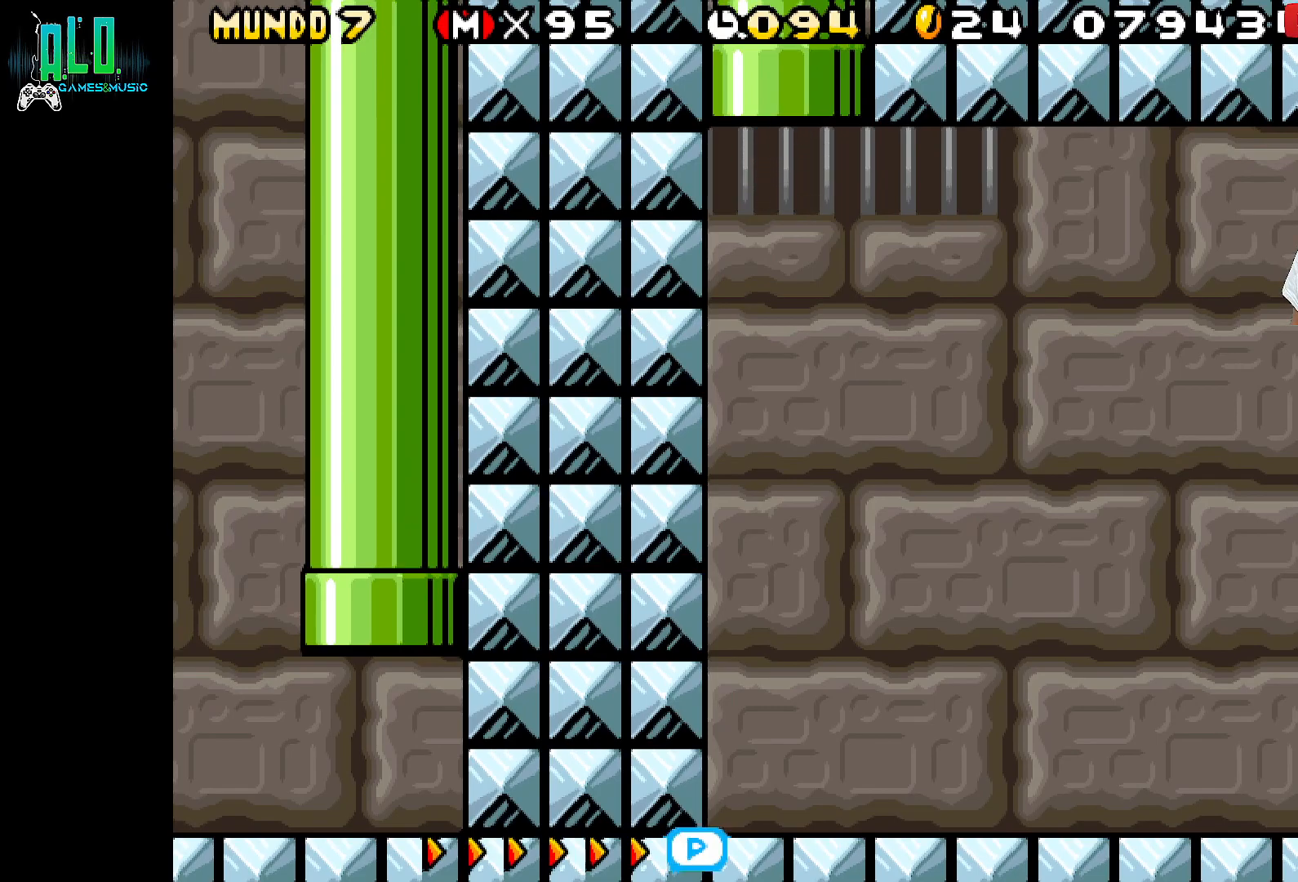
{"dt_ms": 500, "buttons": ["X"], "events": []}
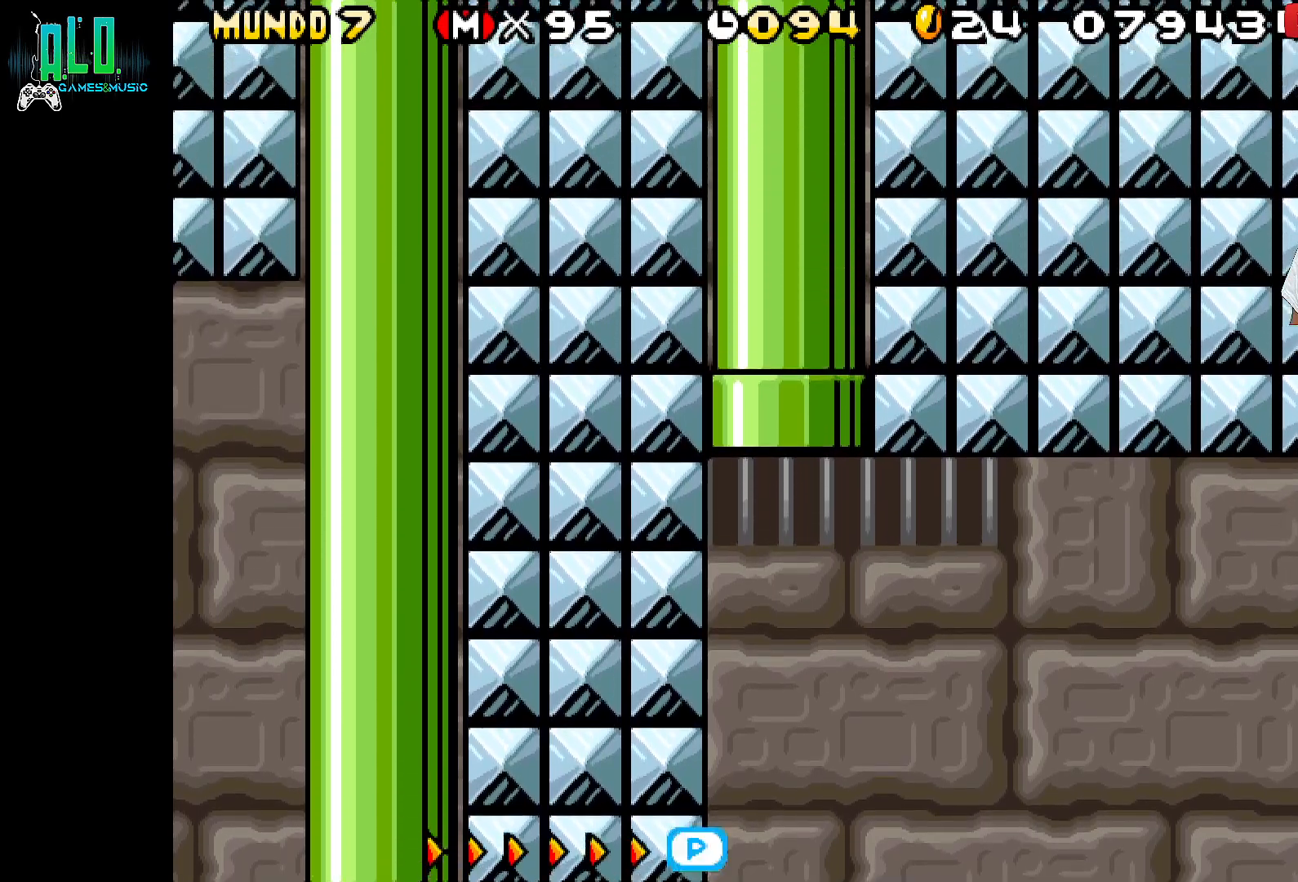
{"dt_ms": 500, "buttons": ["X"], "events": []}
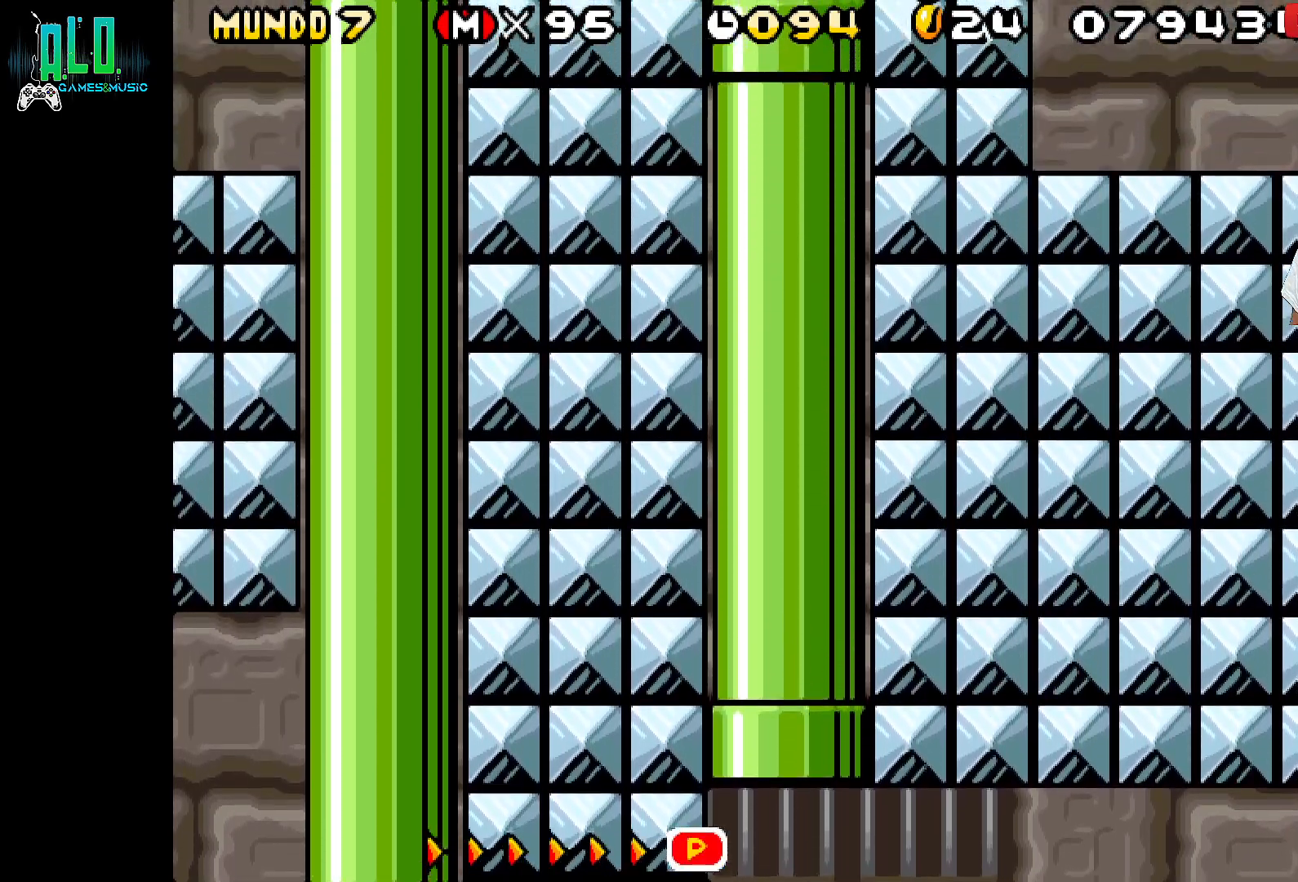
{"dt_ms": 1000, "buttons": ["DPAD_LEFT"]}
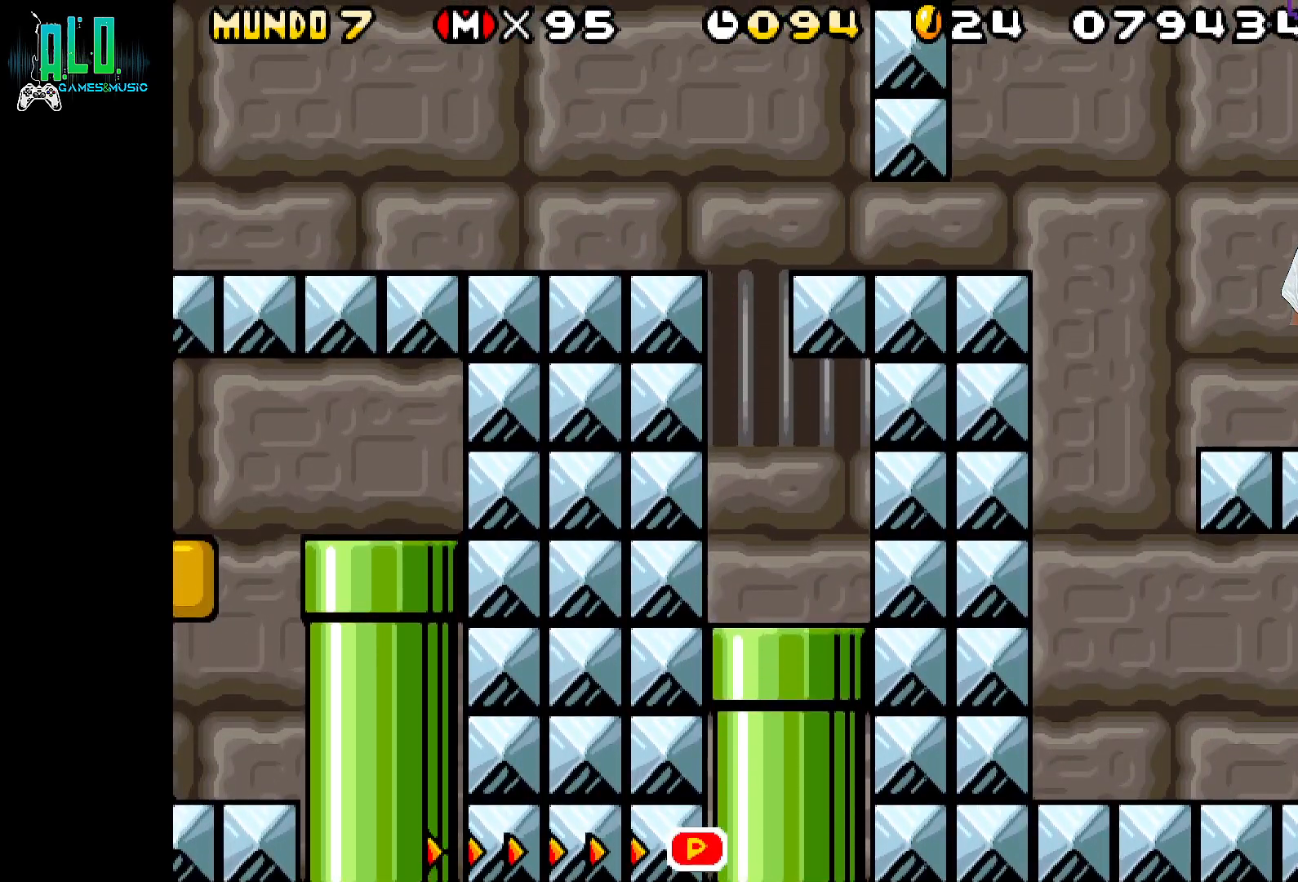
{"dt_ms": 500, "buttons": ["DPAD_LEFT"], "events": [[133, "A", "down"], [267, "A", "up"], [350, "A", "down"], [450, "A", "up"]]}
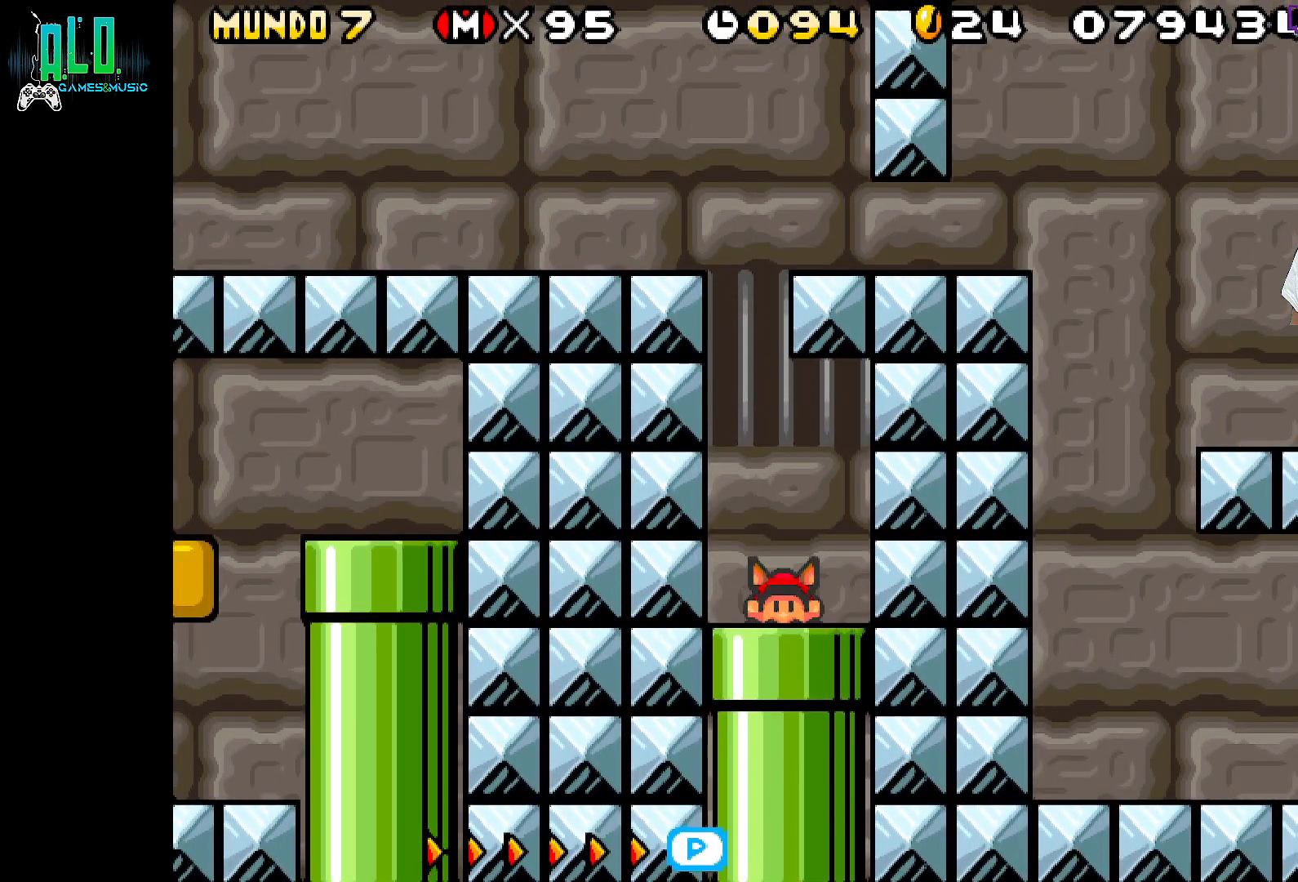
{"dt_ms": 500, "buttons": ["DPAD_LEFT"], "events": [[33, "A", "down"], [117, "A", "up"], [200, "A", "down"], [283, "A", "up"], [367, "A", "down"], [450, "A", "up"]]}
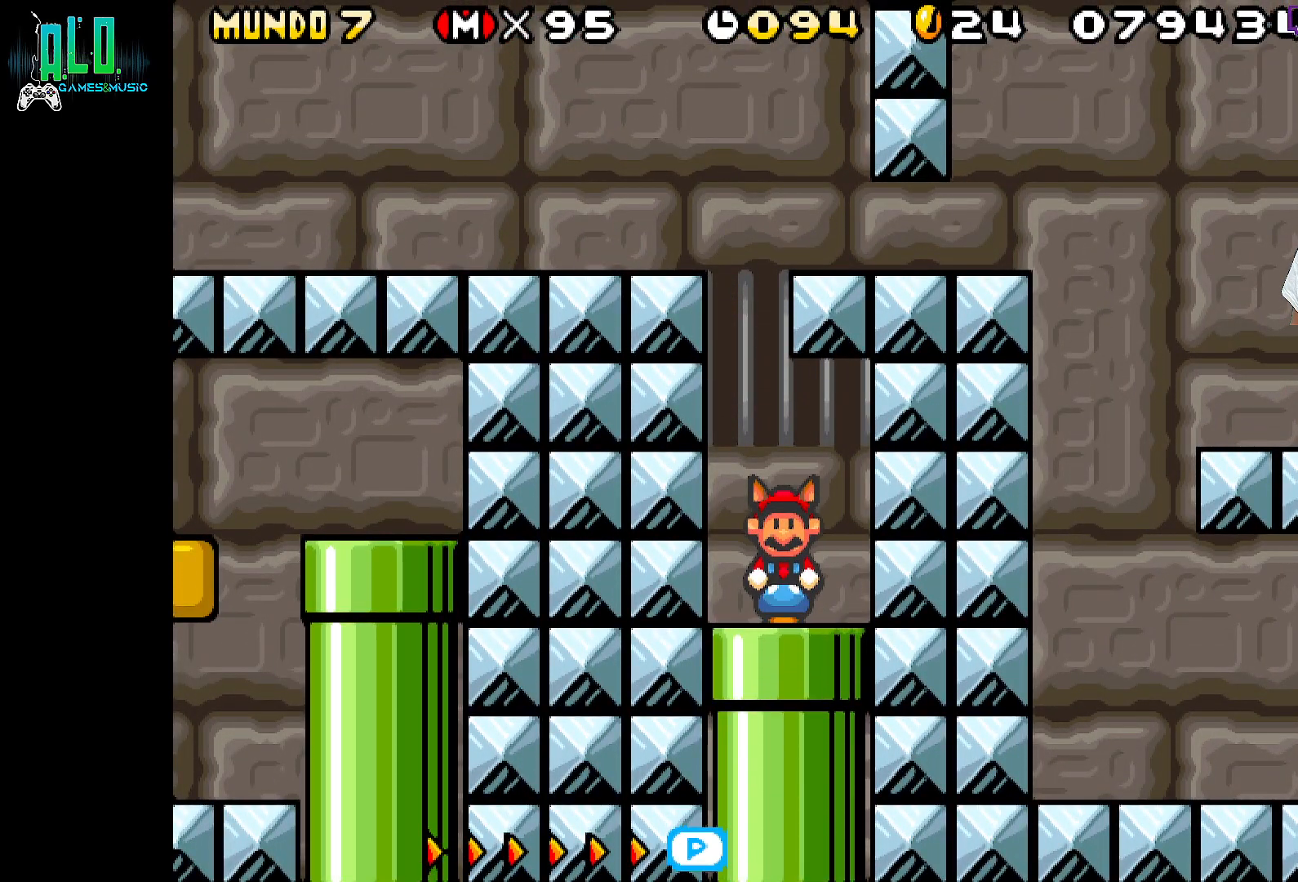
{"dt_ms": 500, "buttons": [], "events": [[50, "A", "down"], [117, "A", "up"], [200, "A", "down"], [300, "A", "up"], [300, "DPAD_LEFT", "up"]]}
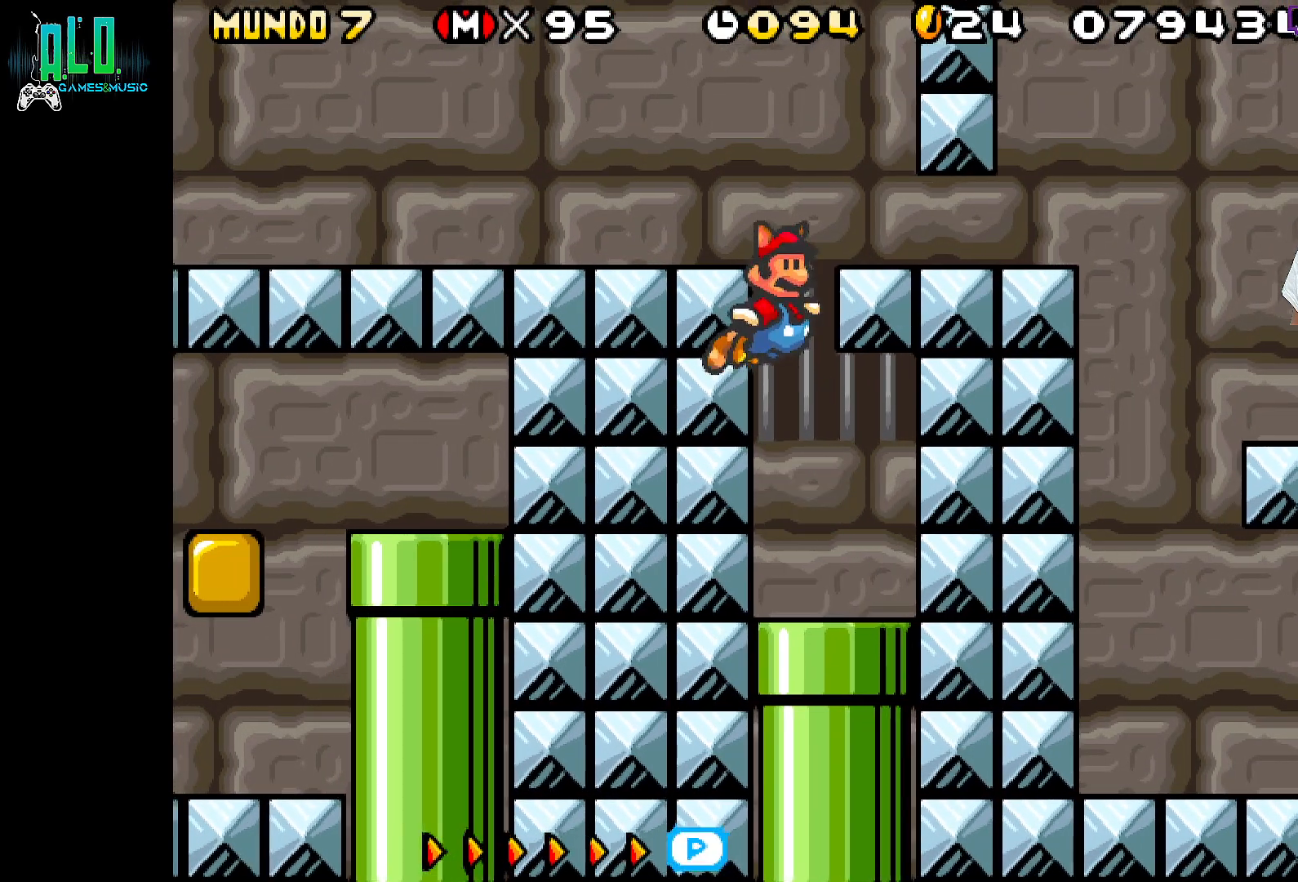
{"dt_ms": 500, "buttons": ["DPAD_DOWN"], "events": [[383, "DPAD_DOWN", "down"]]}
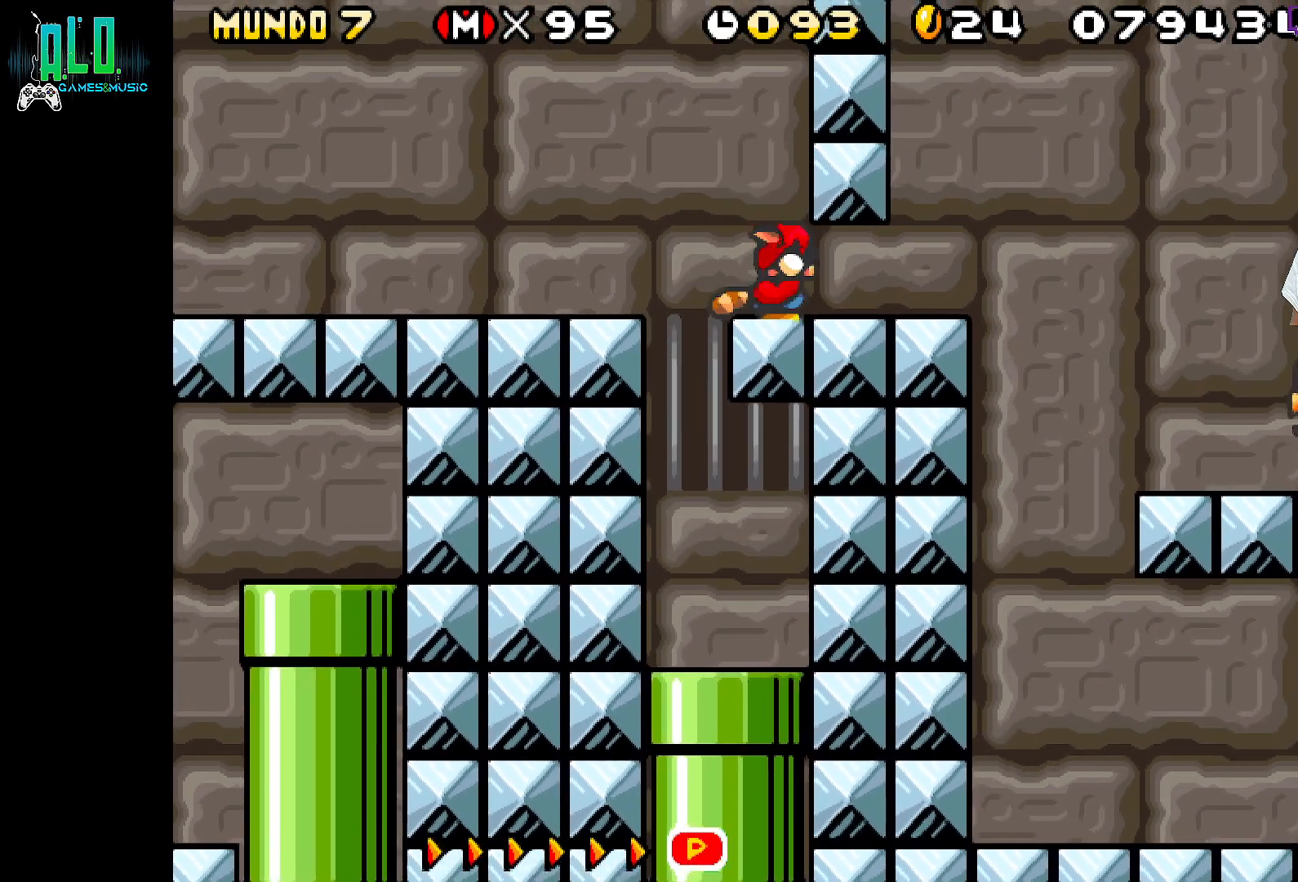
{"dt_ms": 500, "buttons": ["X", "DPAD_LEFT"], "events": [[83, "X", "down"], [250, "DPAD_DOWN", "up"], [483, "DPAD_LEFT", "down"]]}
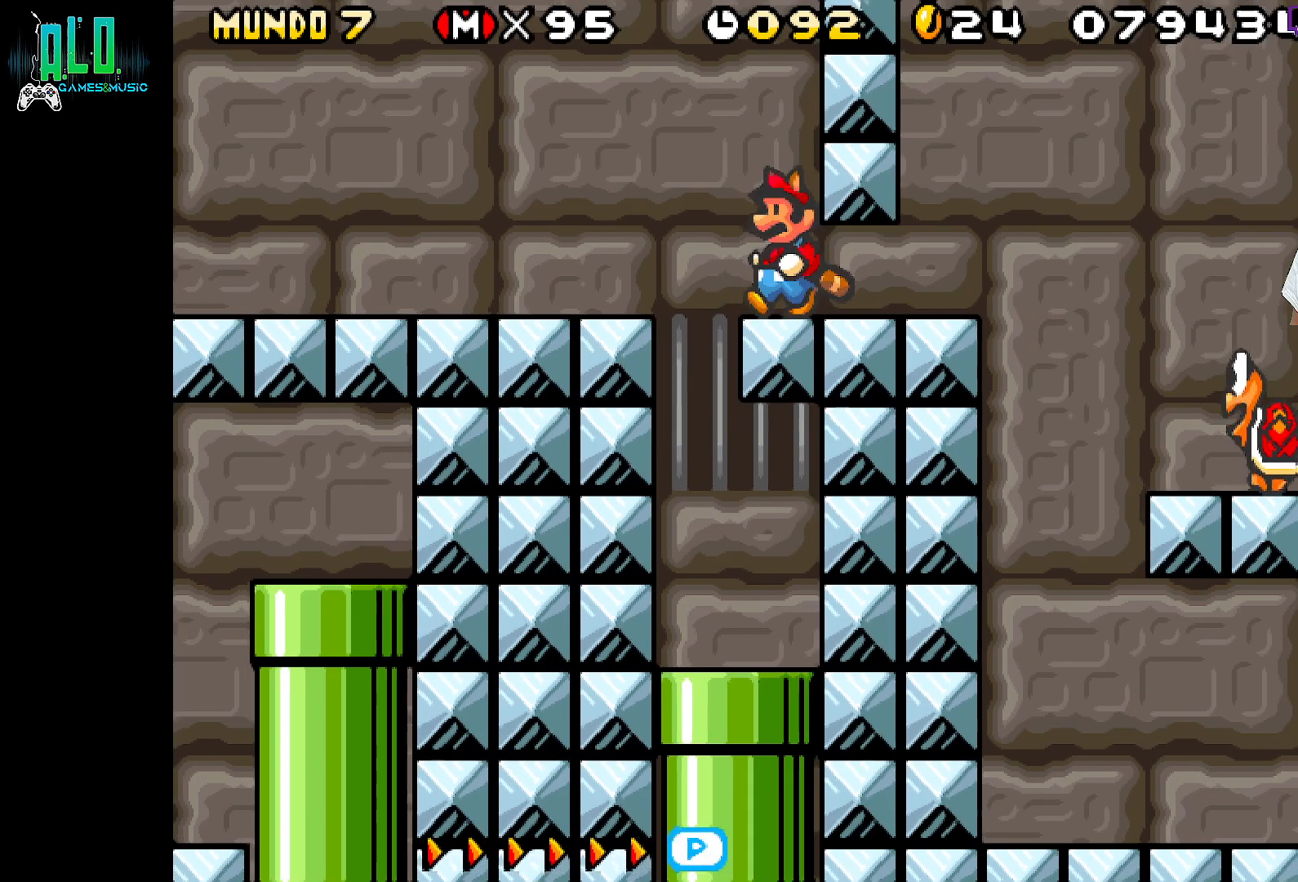
{"dt_ms": 500, "buttons": ["DPAD_LEFT"], "events": [[233, "DPAD_LEFT", "up"], [317, "DPAD_LEFT", "down"], [500, "X", "up"]]}
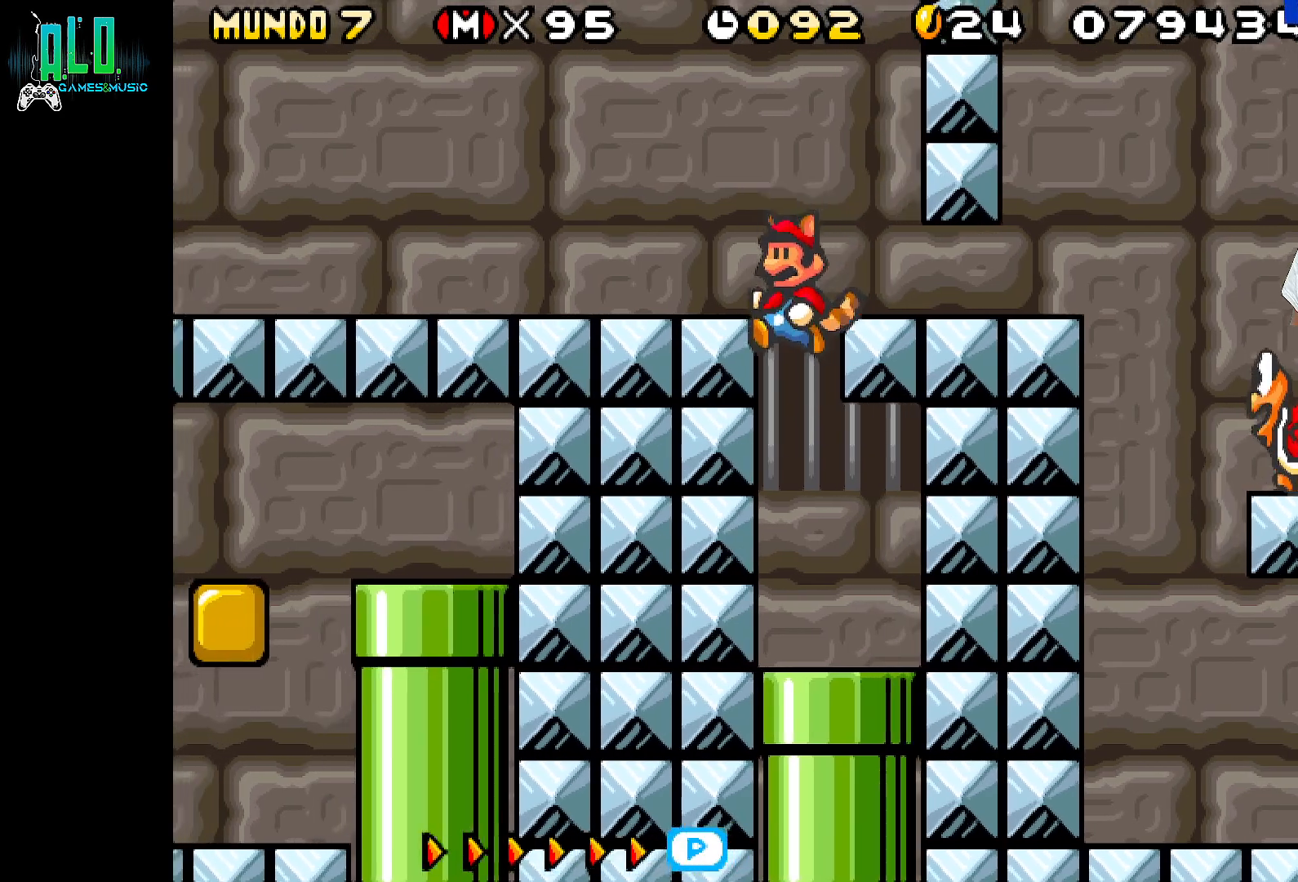
{"dt_ms": 1000, "buttons": ["X", "DPAD_DOWN"]}
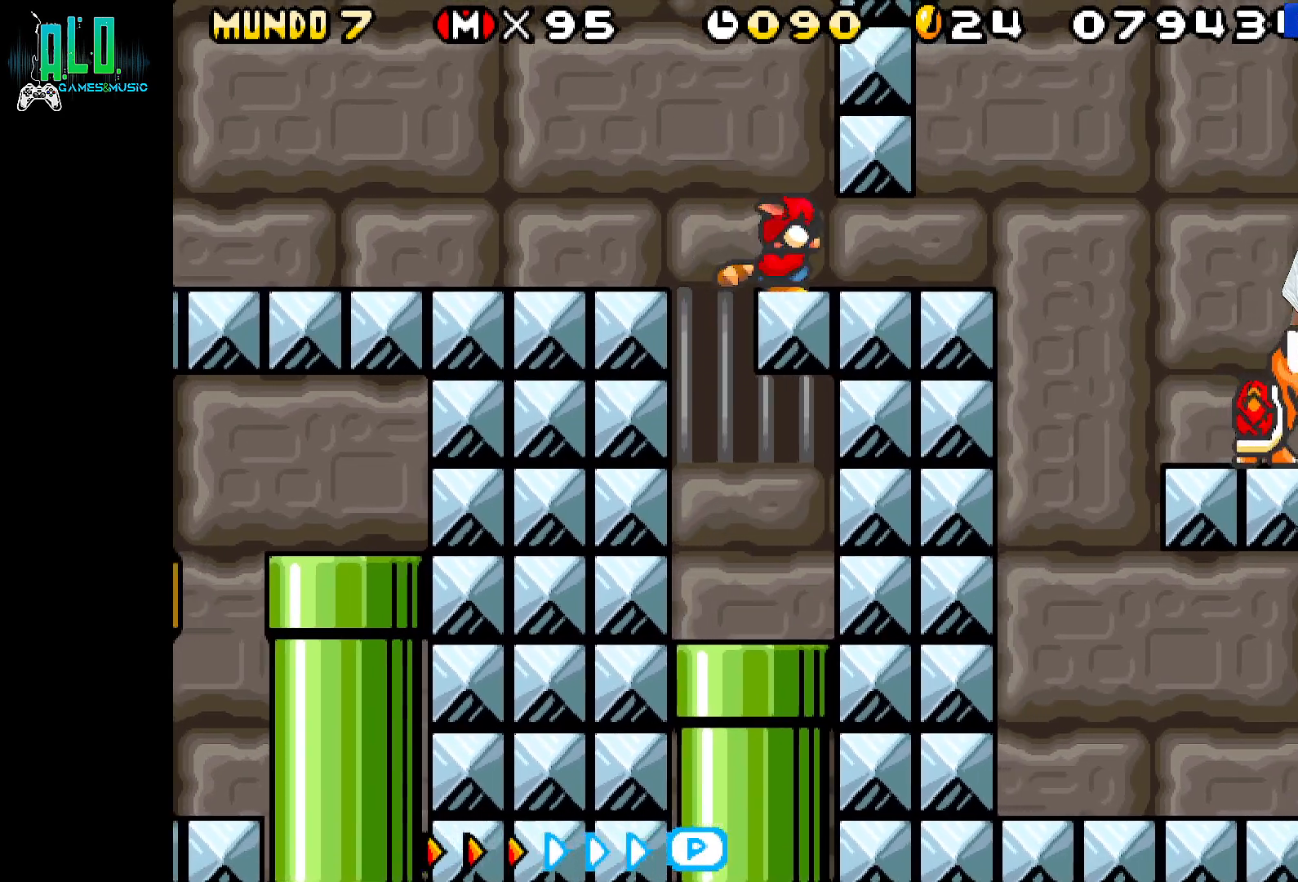
{"dt_ms": 500, "buttons": ["X", "DPAD_LEFT"]}
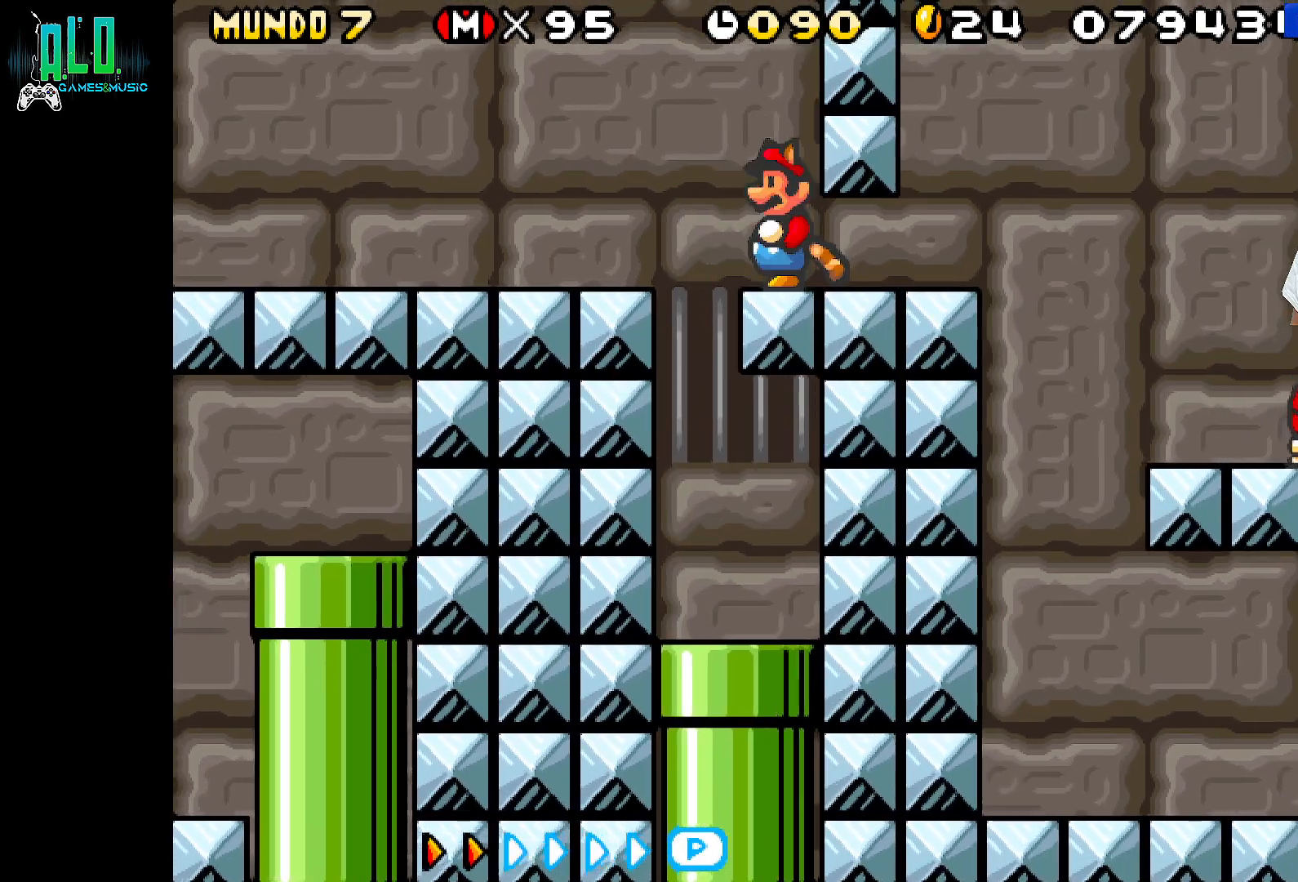
{"dt_ms": 500, "buttons": ["X", "DPAD_LEFT"], "events": [[33, "A", "down"], [167, "A", "up"]]}